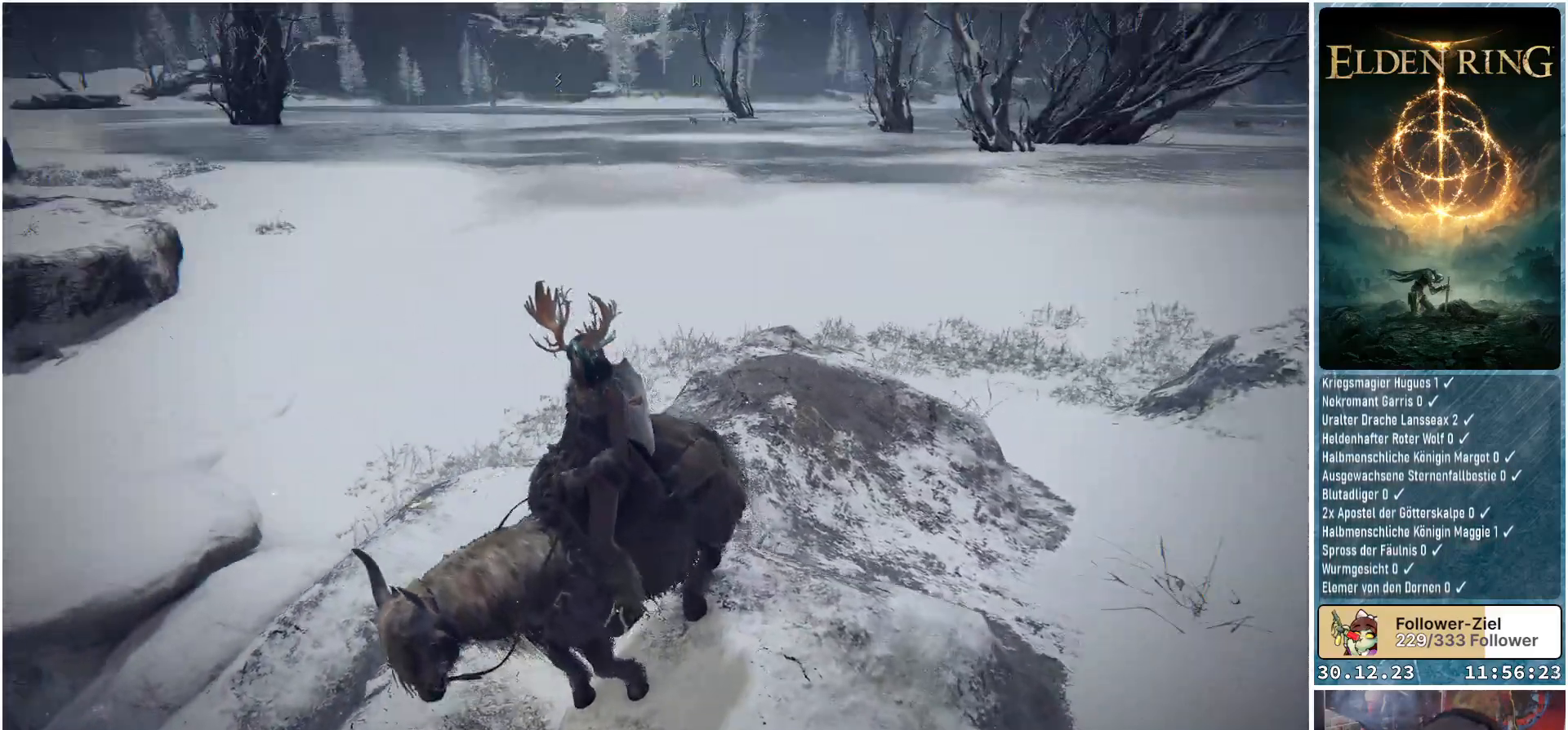
Gameplay with a controller (Xbox layout); each line is a JSON object with the inputs held at the frame after it. "events" lists button and stick changes between this image and that frame as [ms after this image, input, new state], when the widget could be followed in between.
{"buttons": [], "left_stick": "up", "right_stick": "center", "events": [[250, "right_stick", "center"], [434, "left_stick", "up"]]}
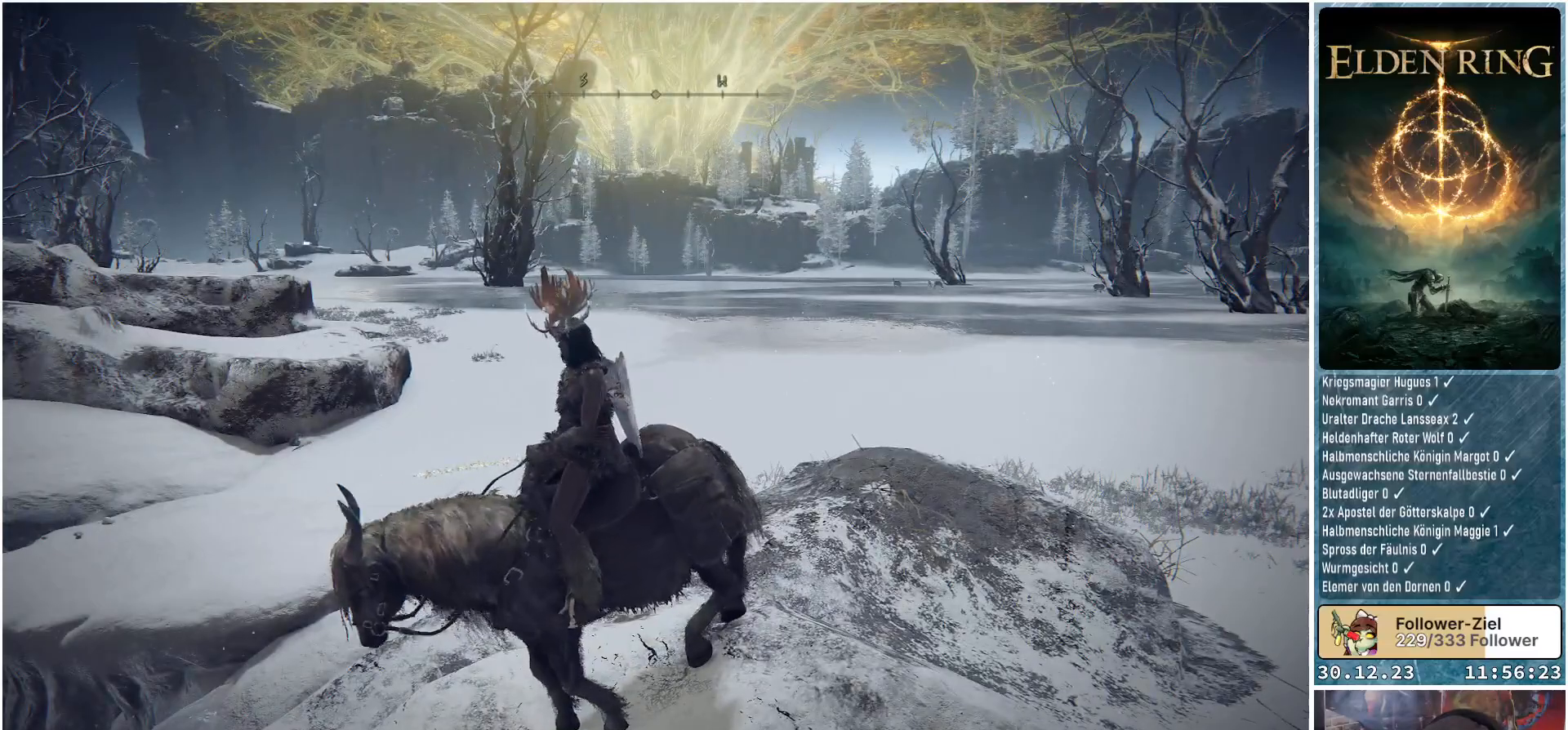
{"buttons": [], "left_stick": "up", "right_stick": "down-left", "events": [[434, "right_stick", "down-left"]]}
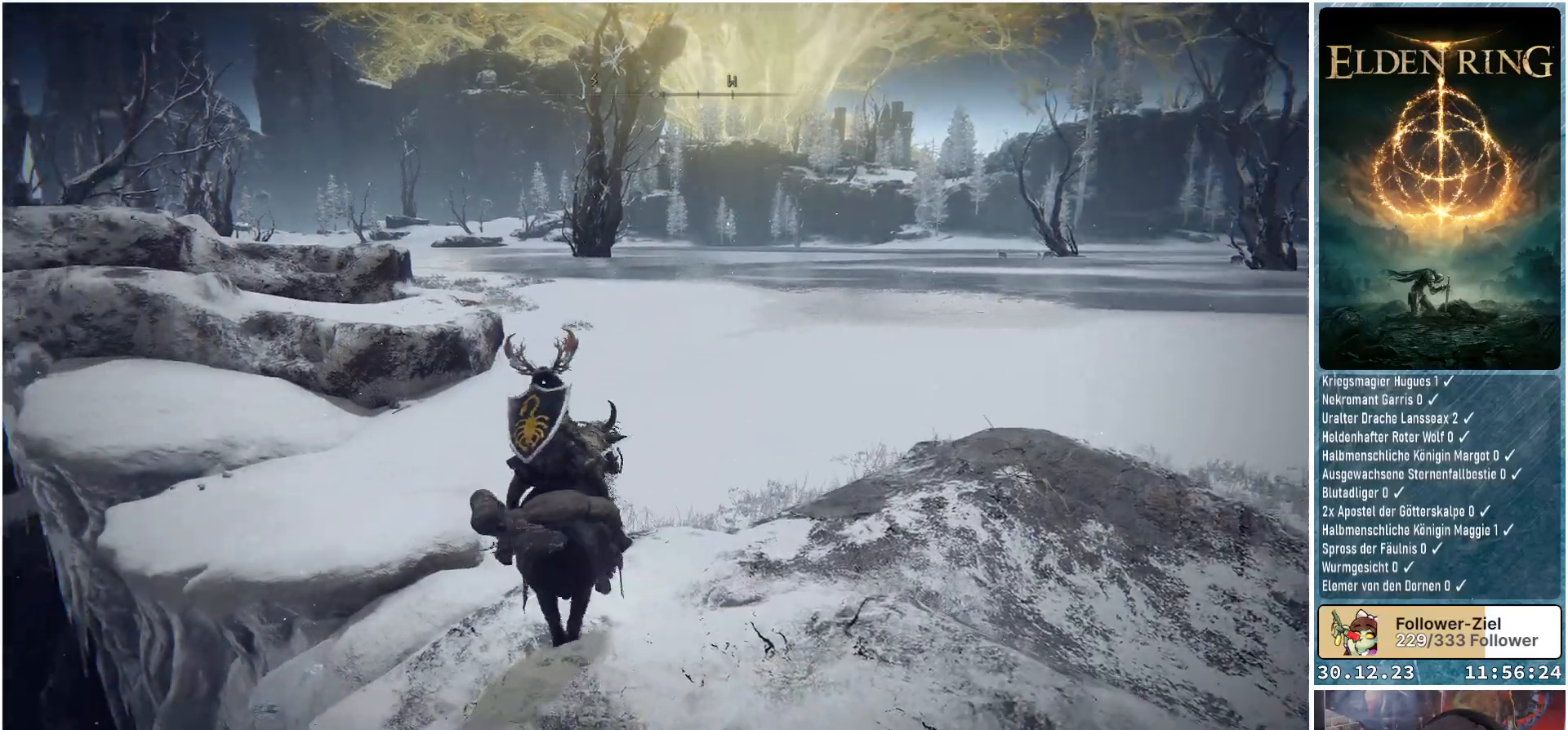
{"buttons": [], "left_stick": "up", "right_stick": "left", "events": [[200, "right_stick", "left"]]}
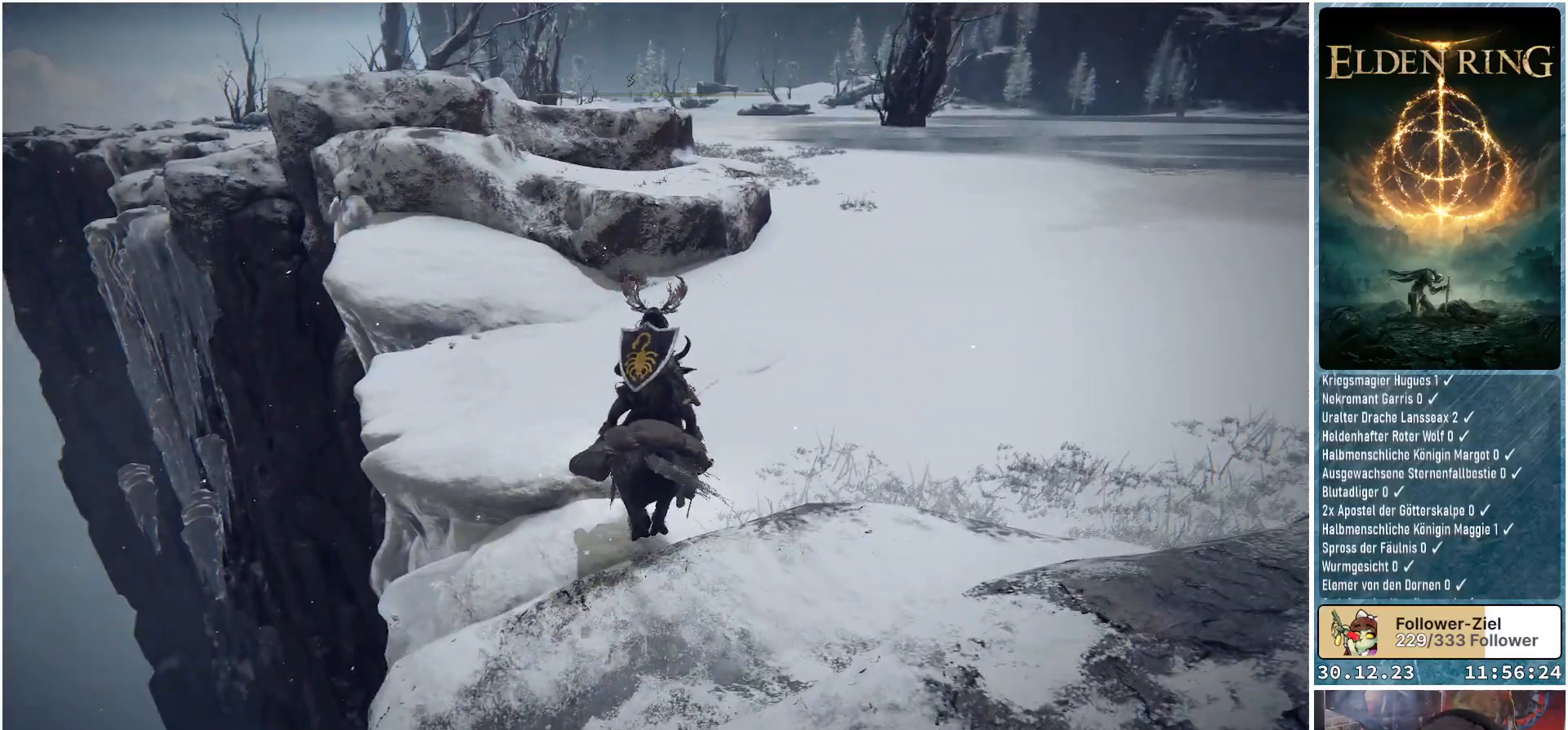
{"buttons": [], "left_stick": "up", "right_stick": "center", "events": [[67, "right_stick", "center"]]}
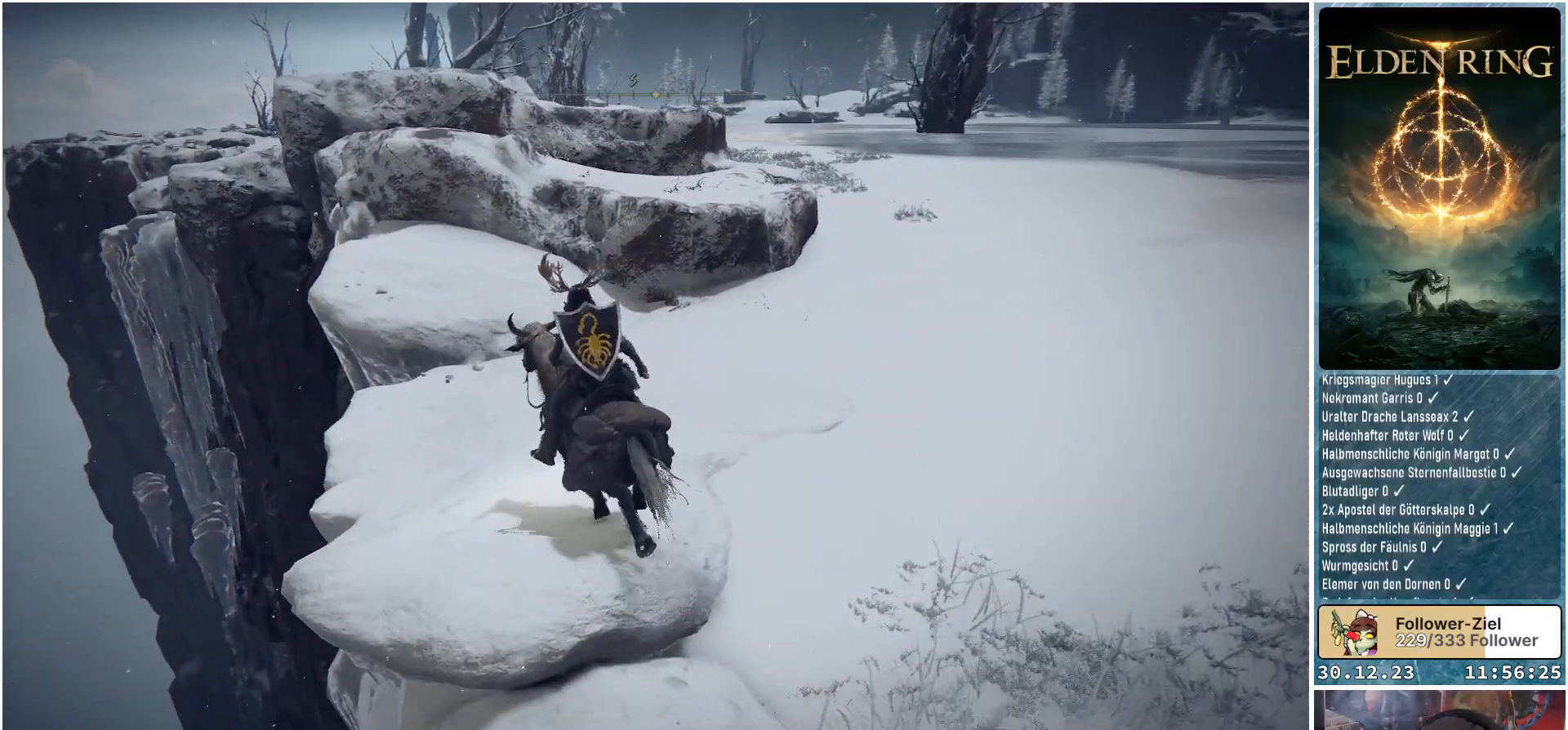
{"buttons": [], "left_stick": "up", "right_stick": "center", "events": []}
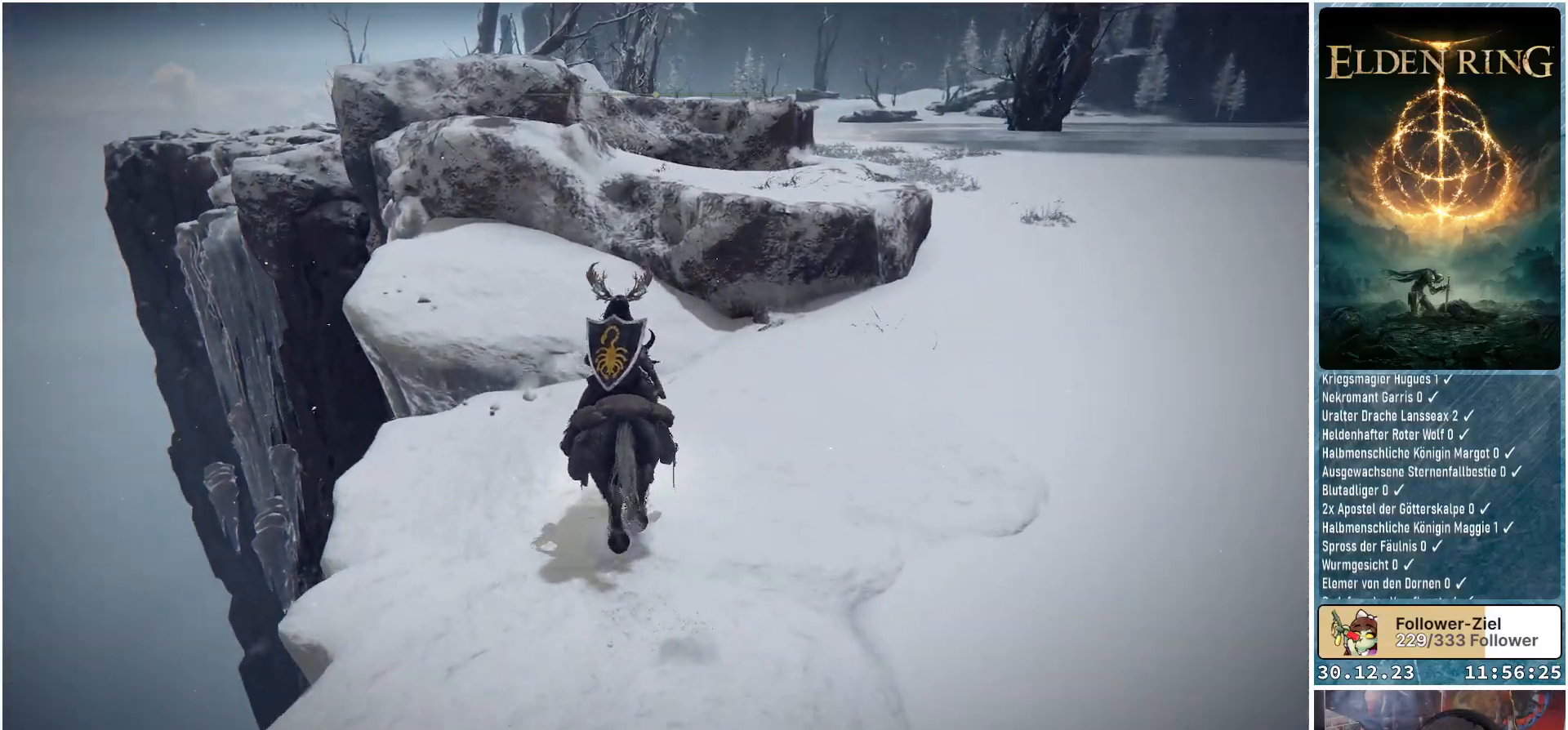
{"buttons": [], "left_stick": "up", "right_stick": "down", "events": [[117, "right_stick", "down"]]}
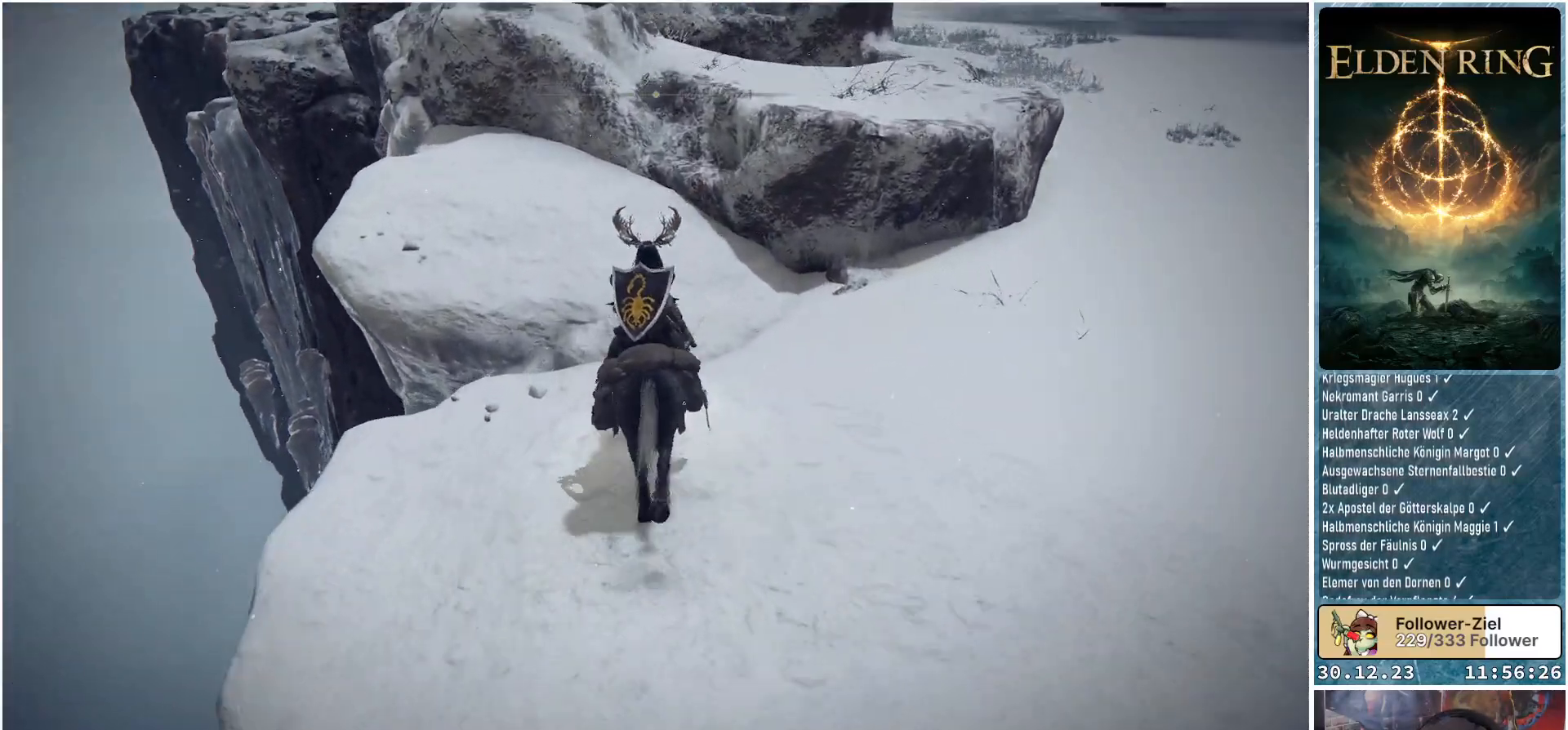
{"buttons": [], "left_stick": "up", "right_stick": "down", "events": []}
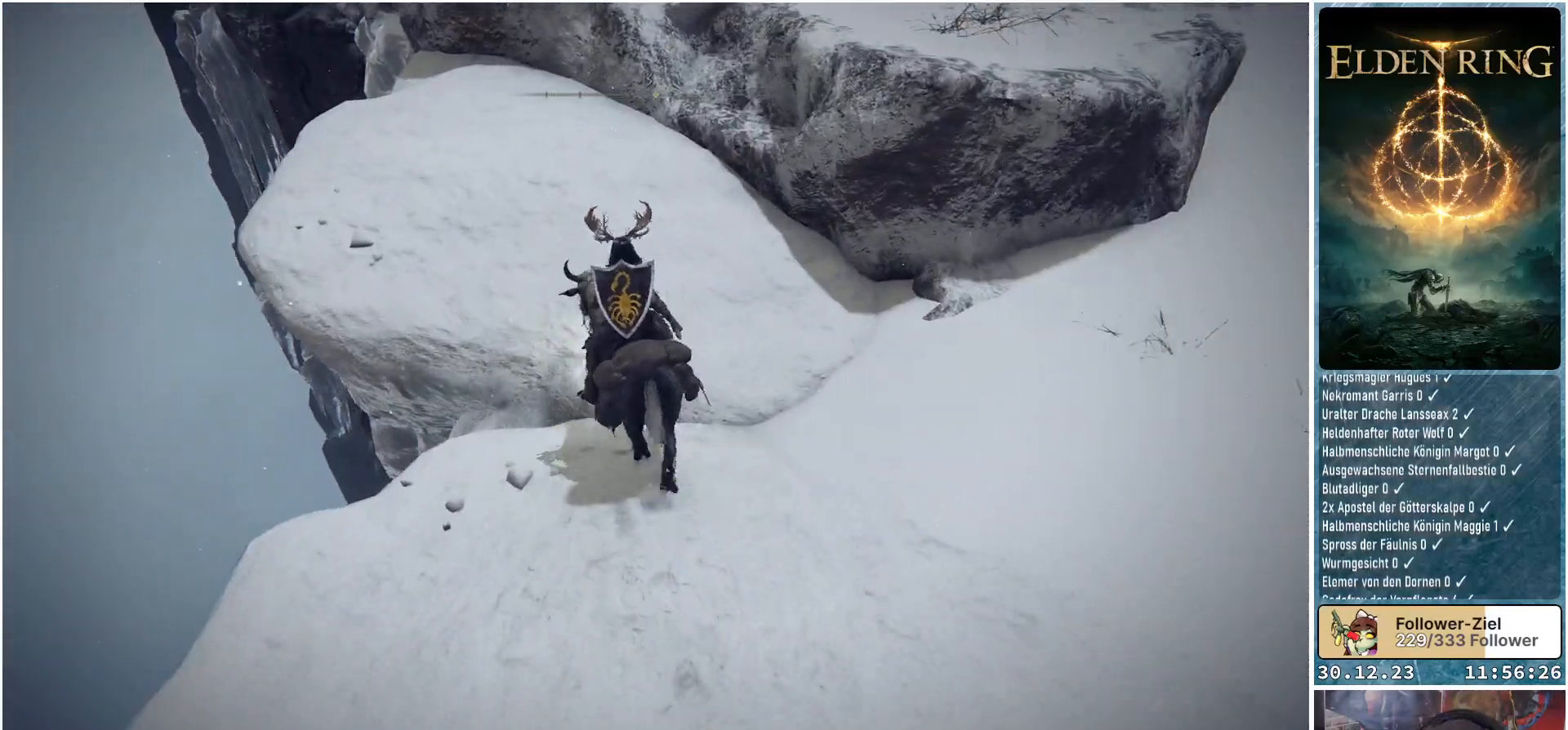
{"buttons": [], "left_stick": "up-left", "right_stick": "down-right", "events": [[34, "left_stick", "up-left"], [84, "right_stick", "down-right"]]}
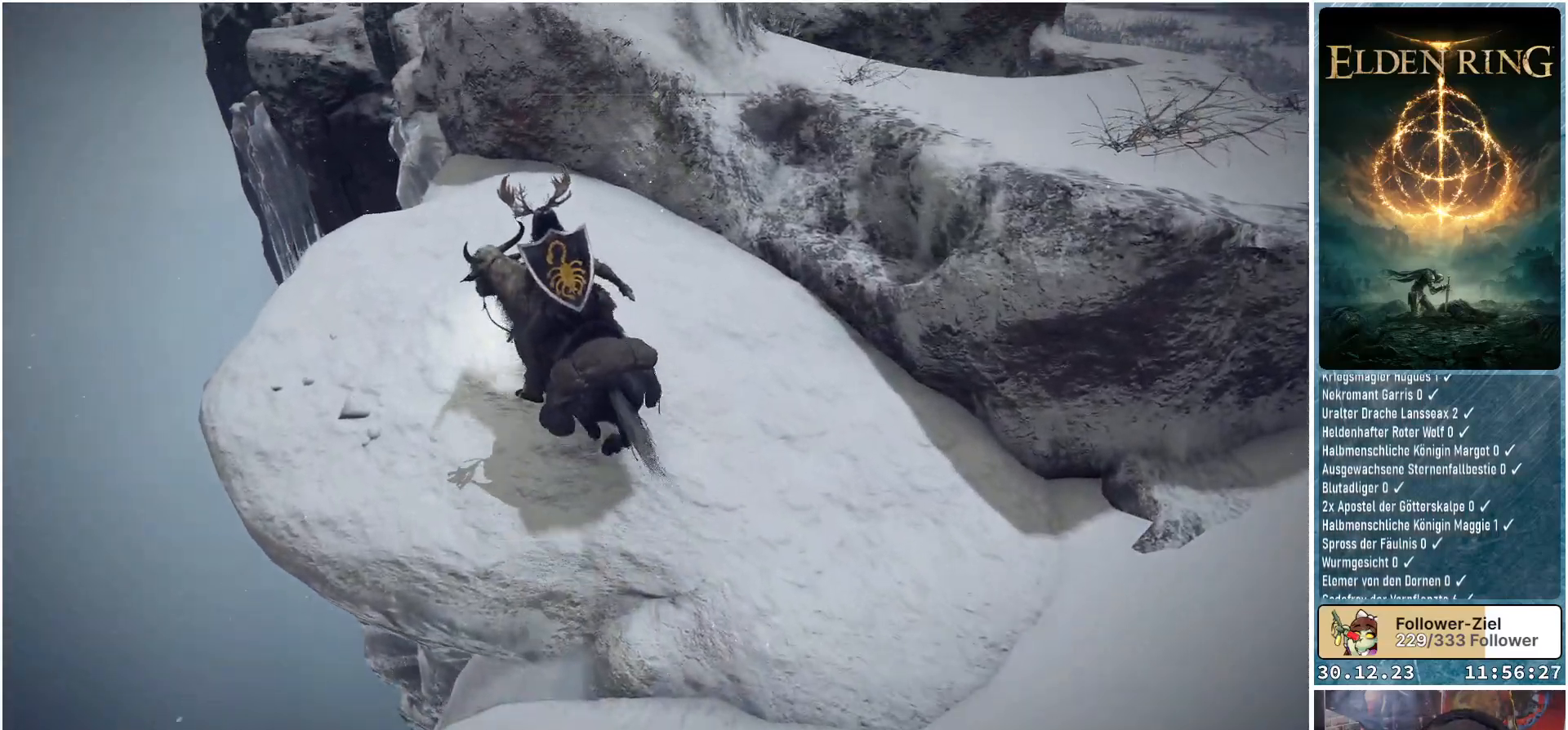
{"buttons": [], "left_stick": "up-left", "right_stick": "down-right", "events": []}
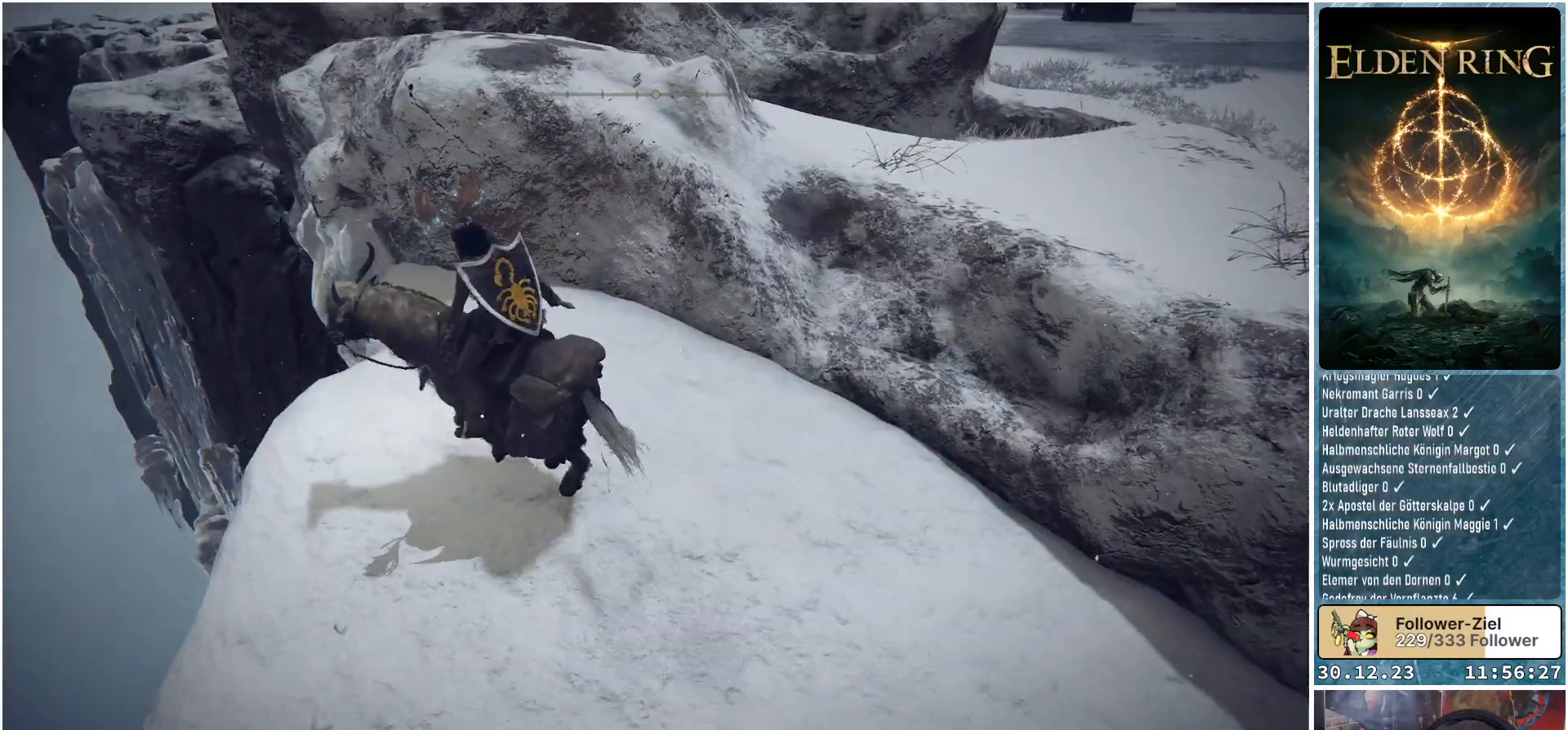
{"buttons": [], "left_stick": "center", "right_stick": "center", "events": [[34, "left_stick", "center"], [301, "right_stick", "center"]]}
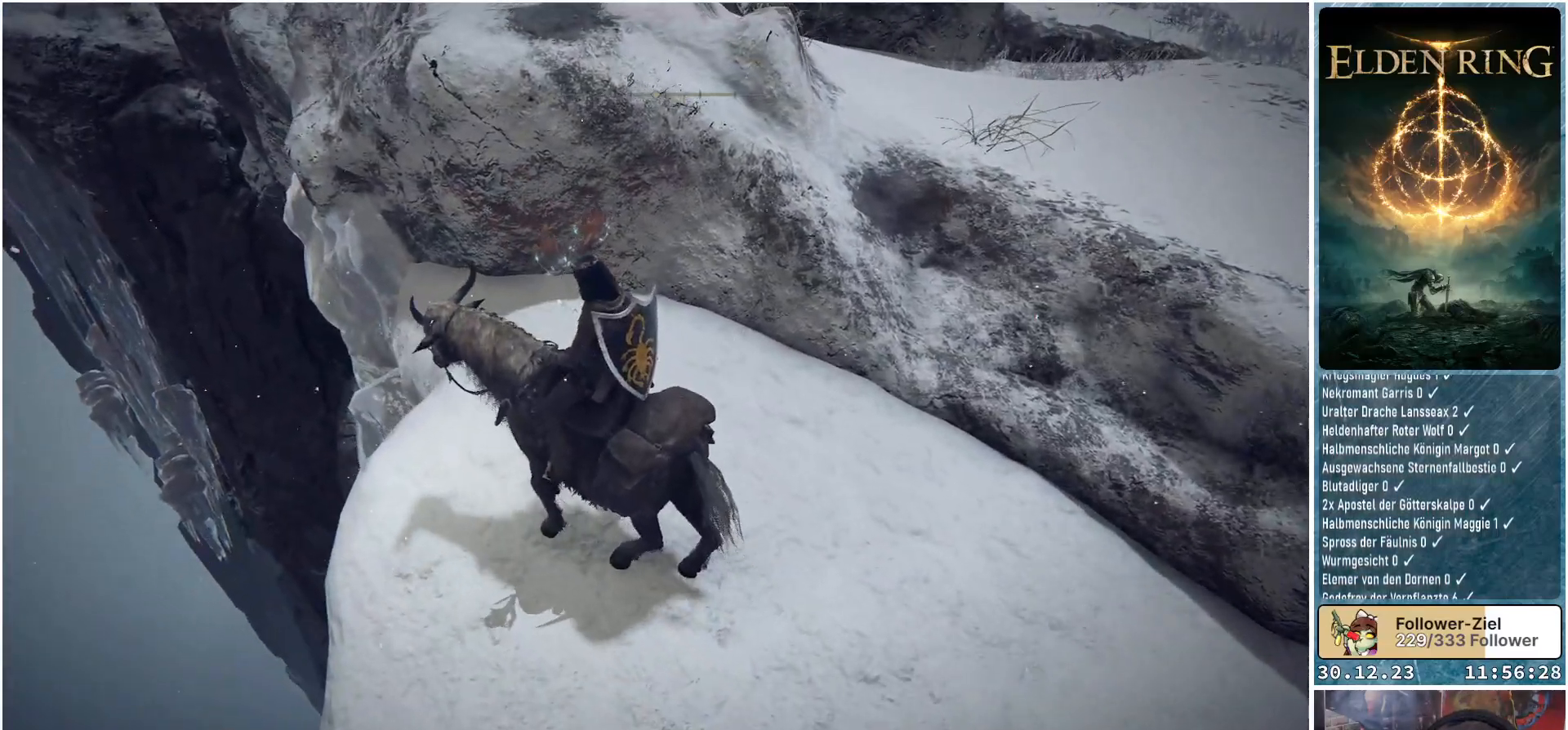
{"buttons": [], "left_stick": "center", "right_stick": "center", "events": []}
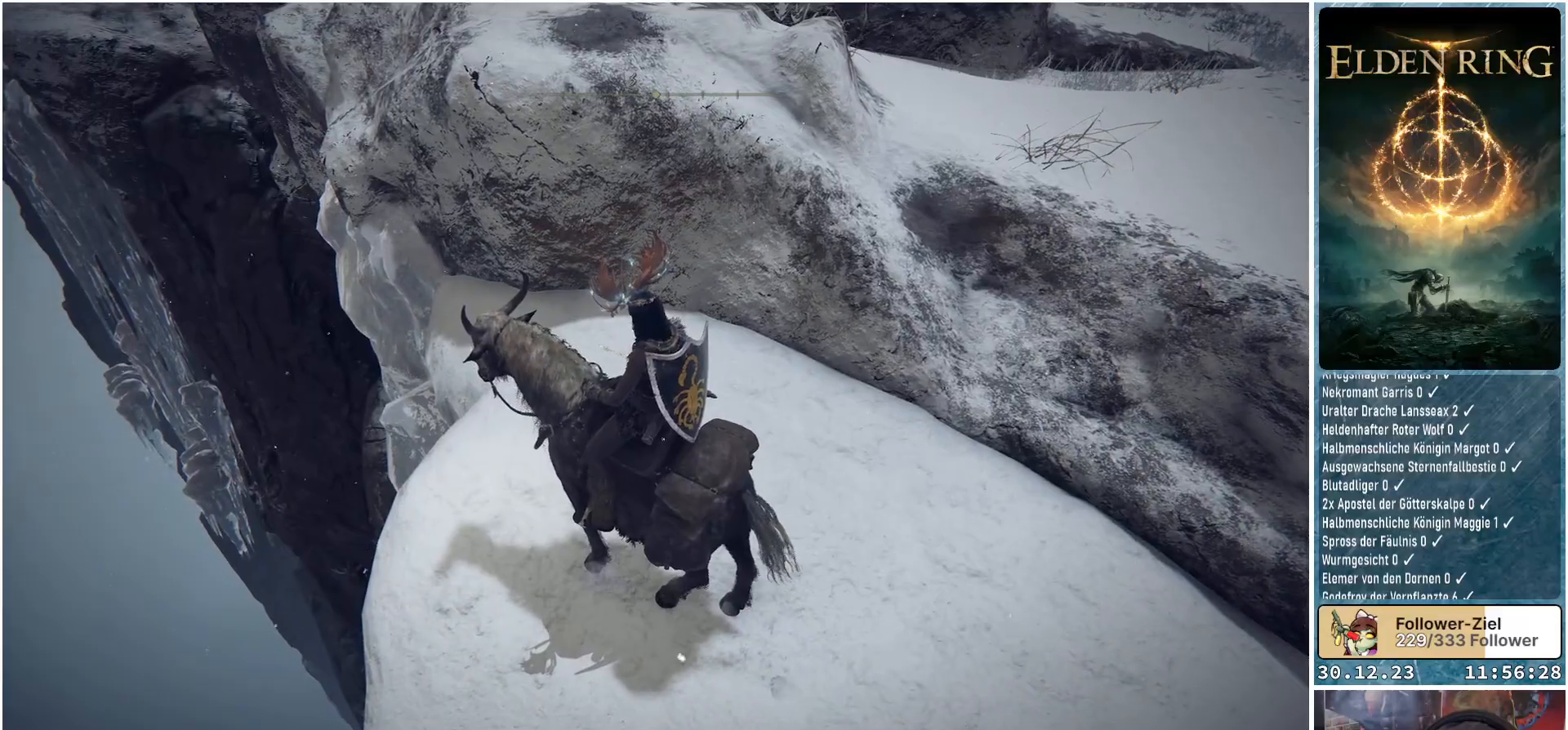
{"buttons": [], "left_stick": "center", "right_stick": "center", "events": [[84, "right_stick", "left"], [384, "right_stick", "center"]]}
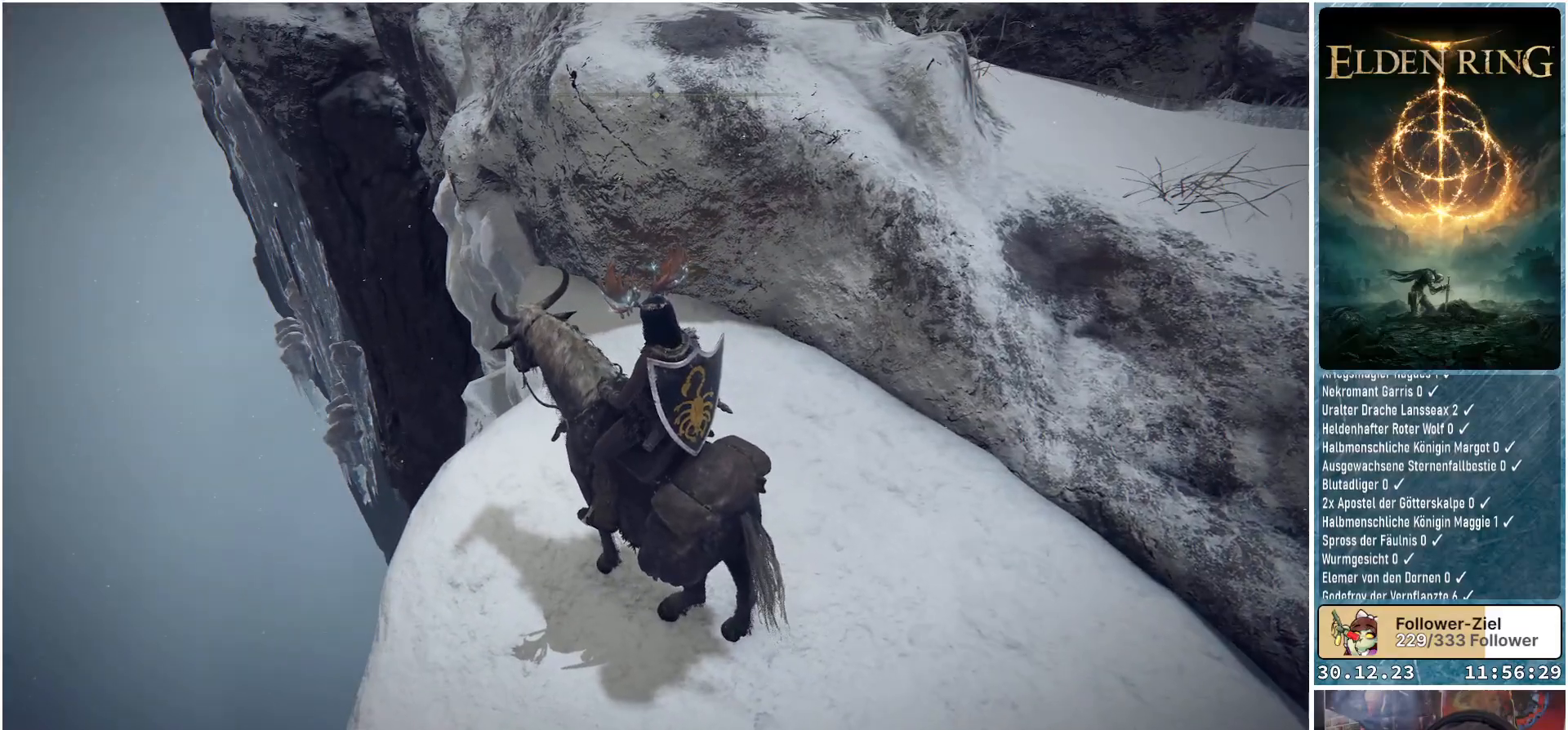
{"buttons": [], "left_stick": "center", "right_stick": "center", "events": []}
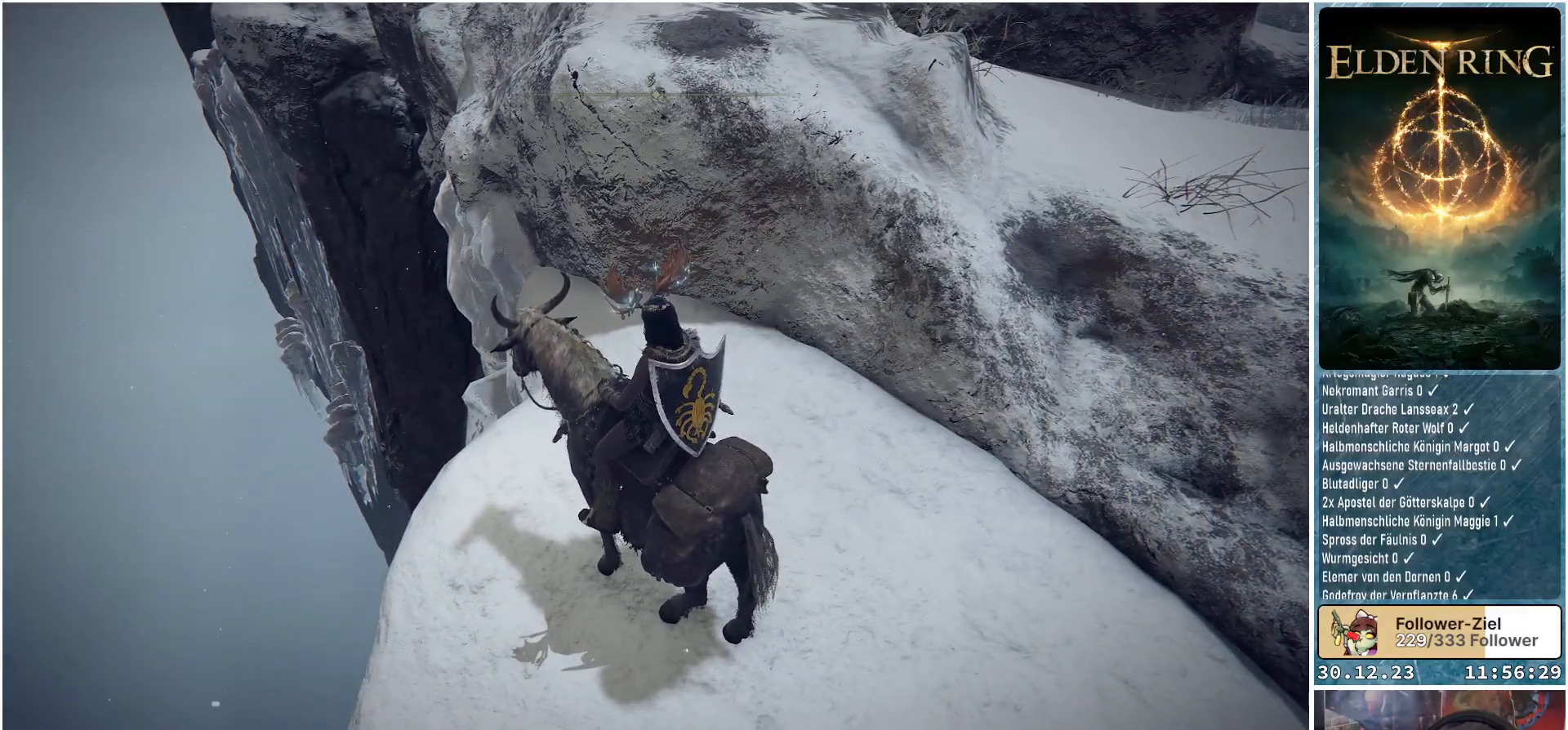
{"buttons": [], "left_stick": "center", "right_stick": "center", "events": [[100, "right_stick", "up"], [384, "right_stick", "center"]]}
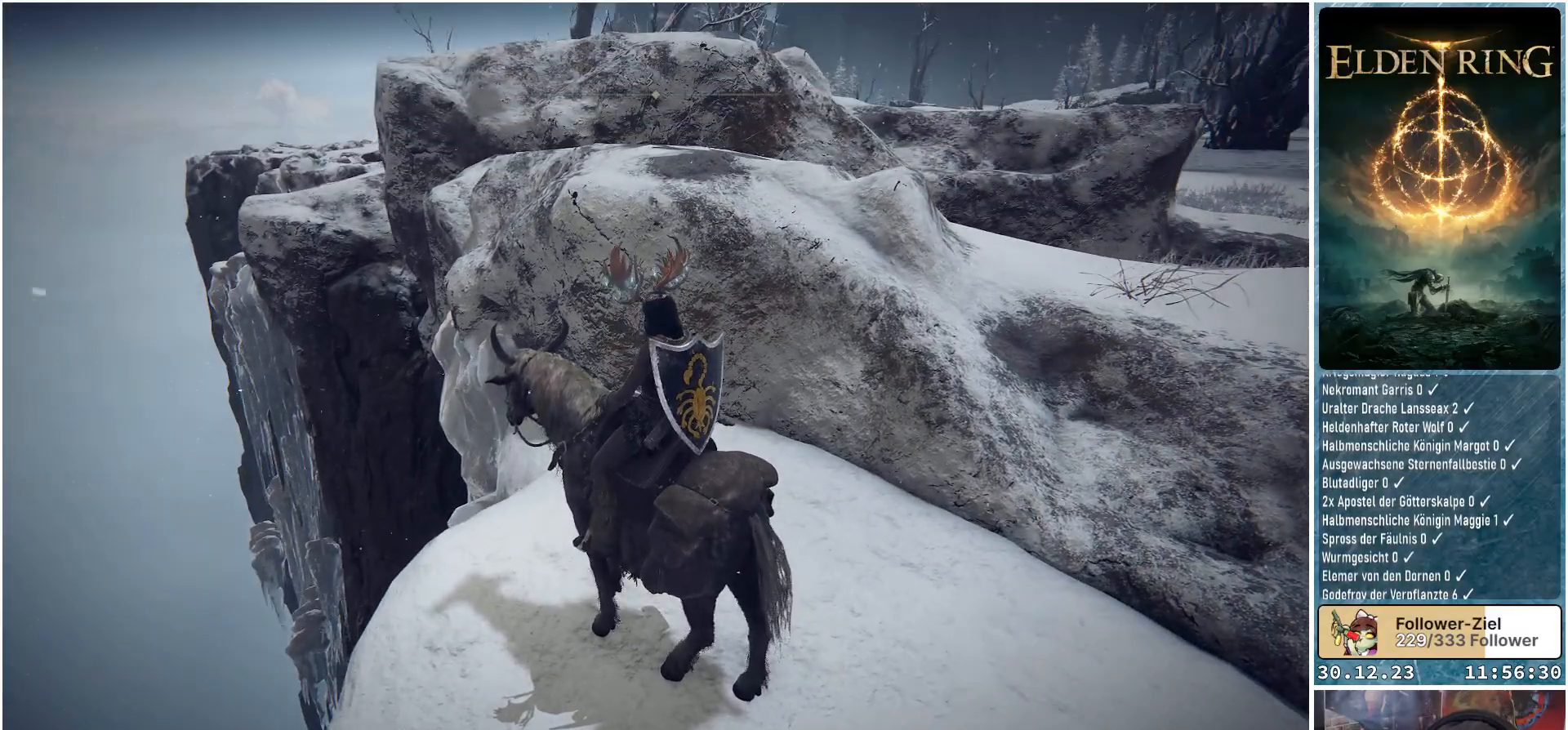
{"buttons": [], "left_stick": "up", "right_stick": "center", "events": [[283, "left_stick", "up"]]}
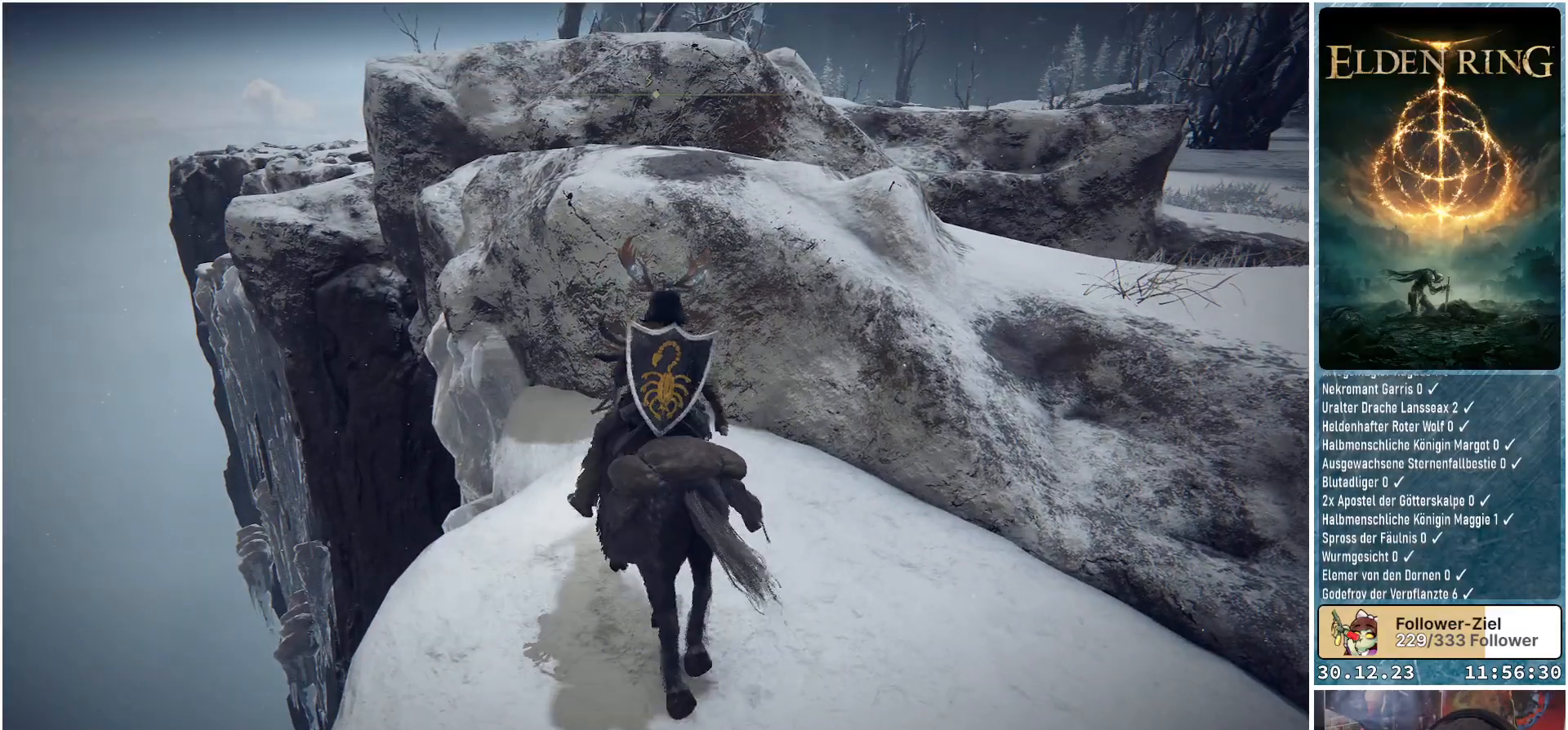
{"buttons": [], "left_stick": "up", "right_stick": "center", "events": [[67, "A", "down"], [134, "A", "up"]]}
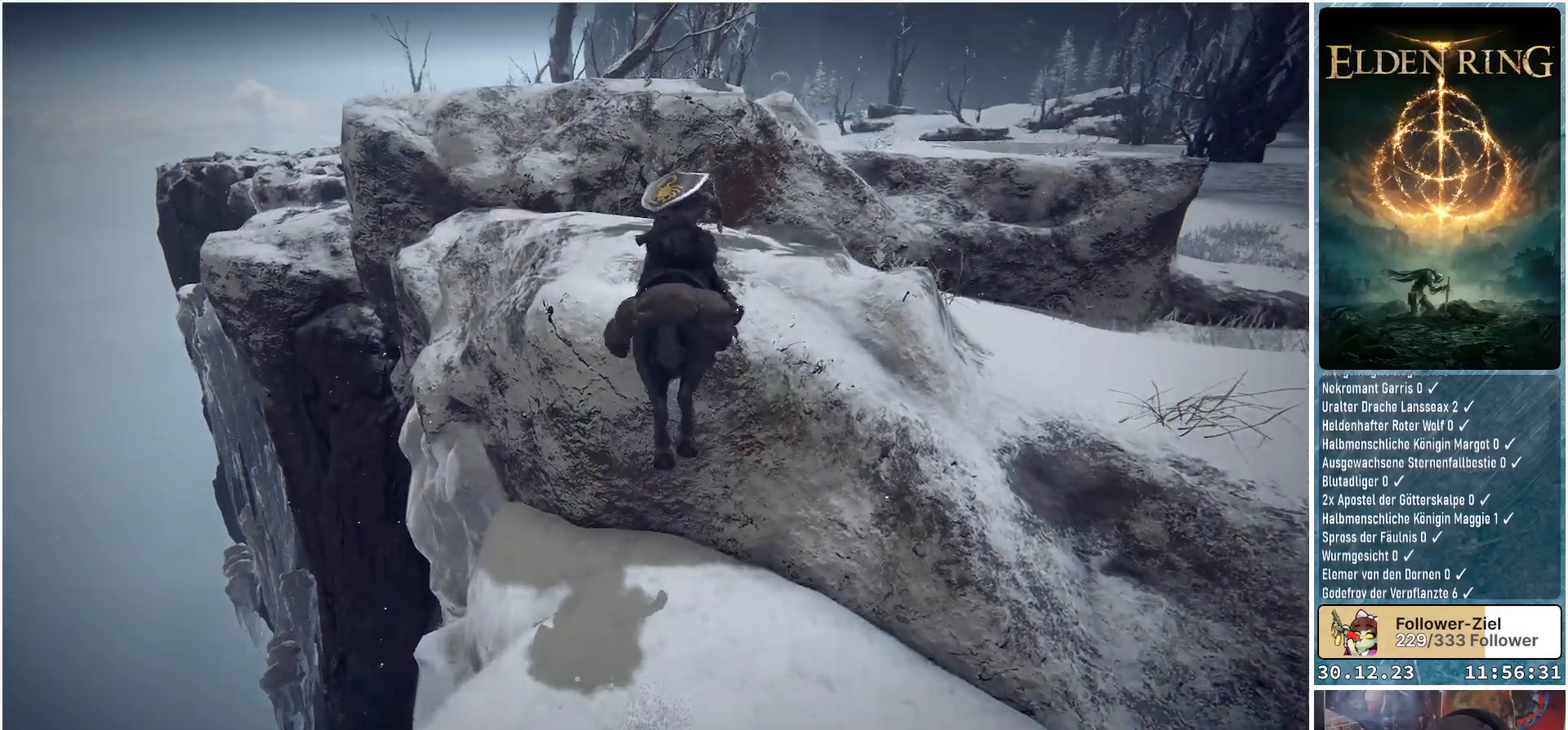
{"buttons": [], "left_stick": "up", "right_stick": "center", "events": [[67, "A", "down"], [167, "A", "up"]]}
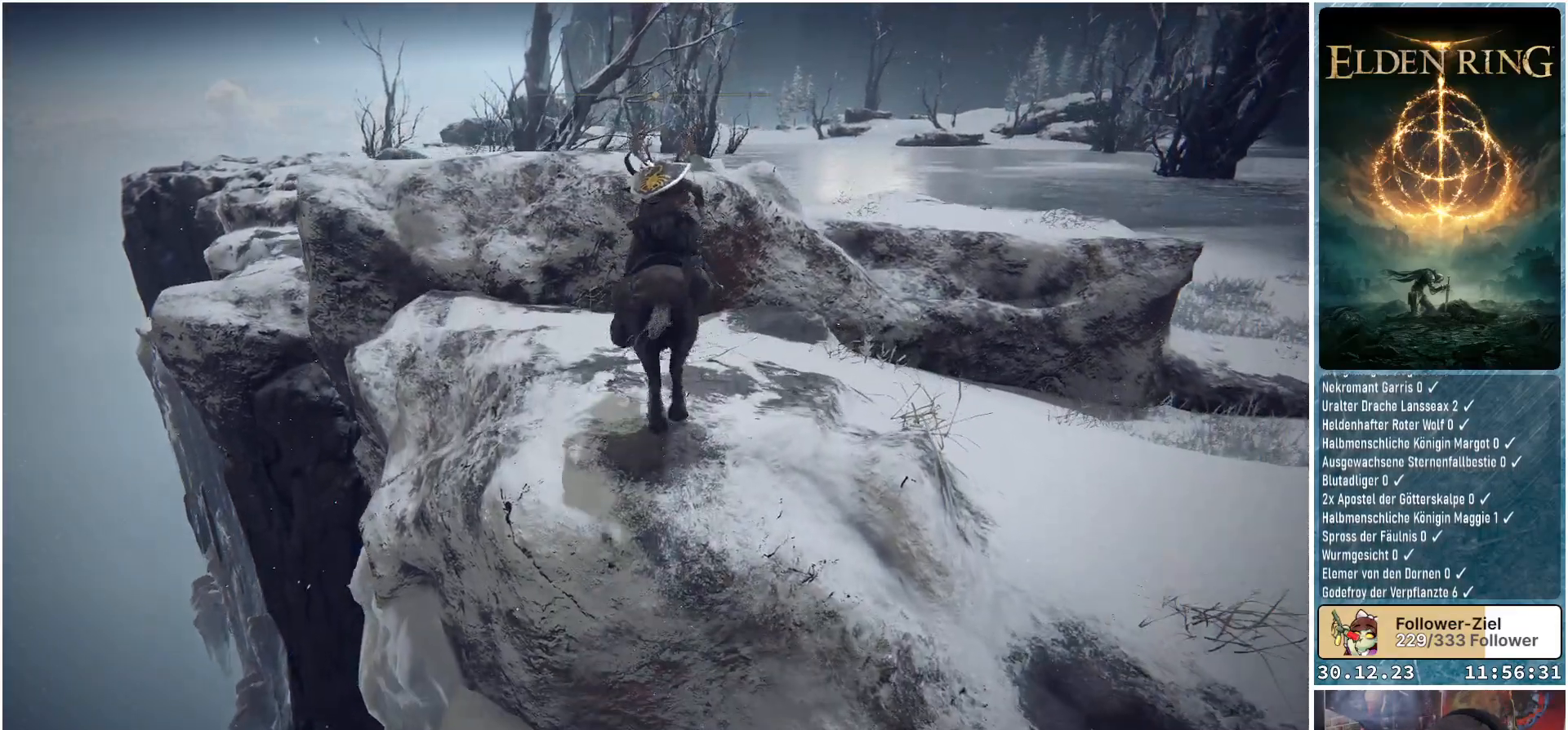
{"buttons": [], "left_stick": "up", "right_stick": "center", "events": [[401, "A", "down"], [467, "A", "up"]]}
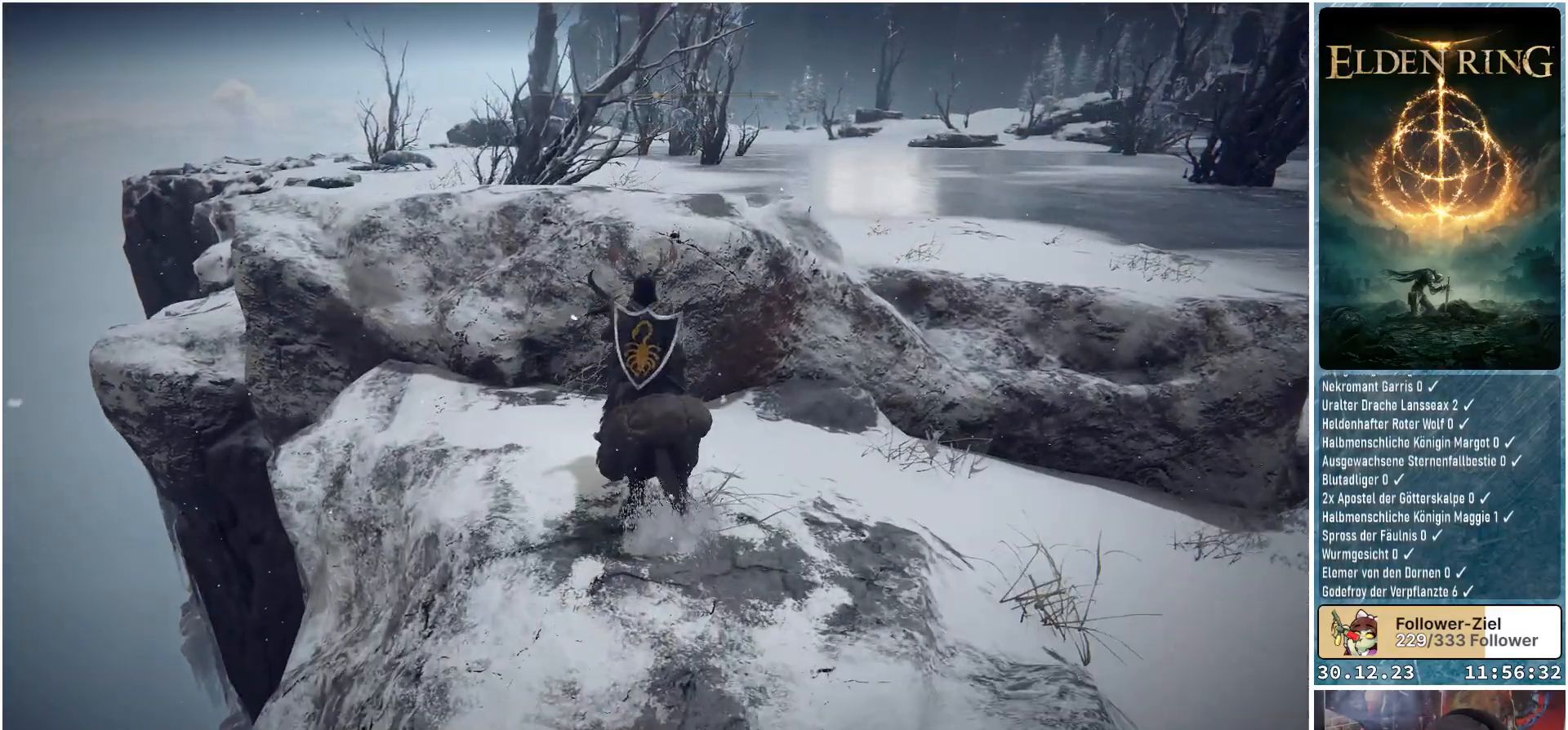
{"buttons": [], "left_stick": "up", "right_stick": "center", "events": [[250, "A", "down"], [350, "A", "up"]]}
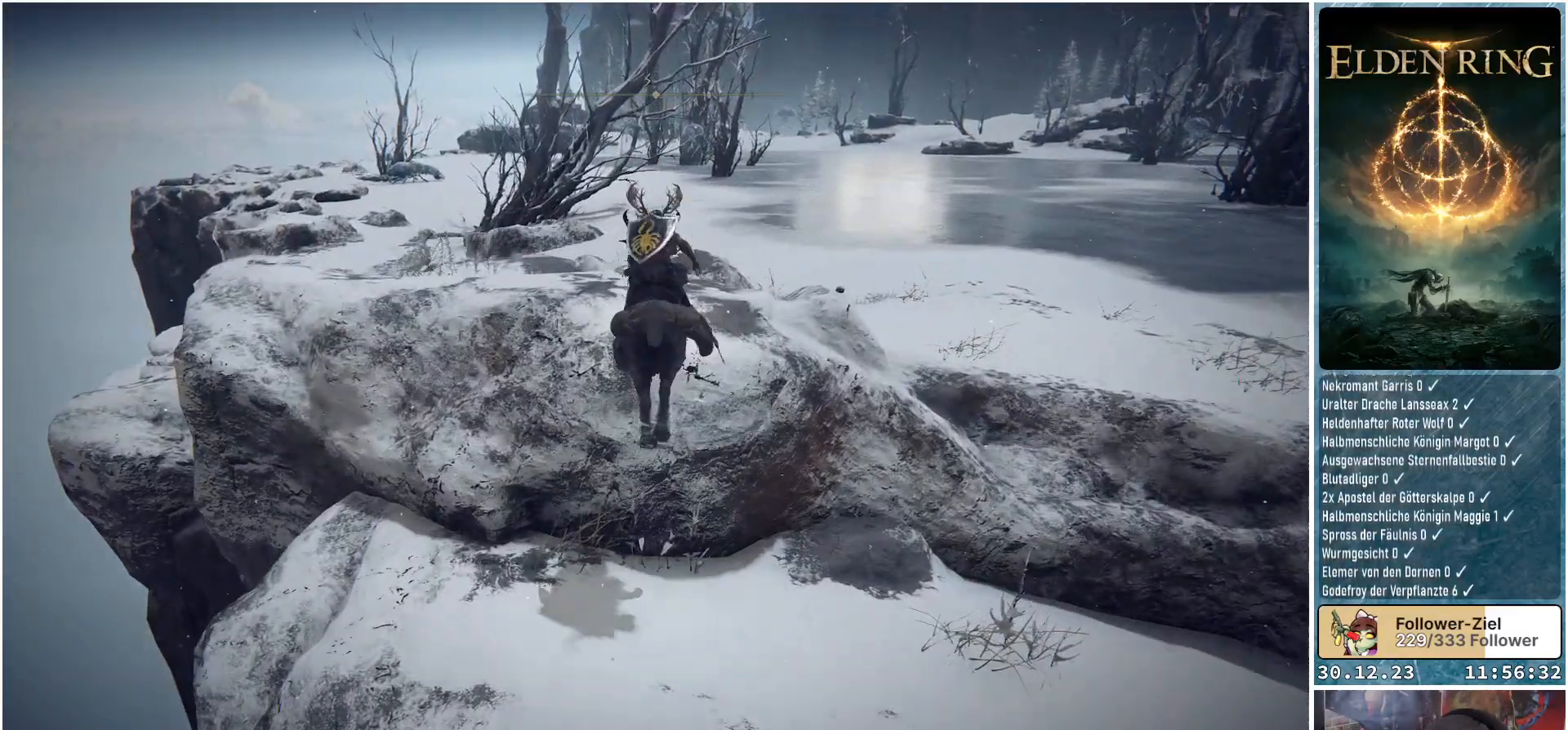
{"buttons": [], "left_stick": "center", "right_stick": "down", "events": [[267, "left_stick", "center"], [317, "right_stick", "down"]]}
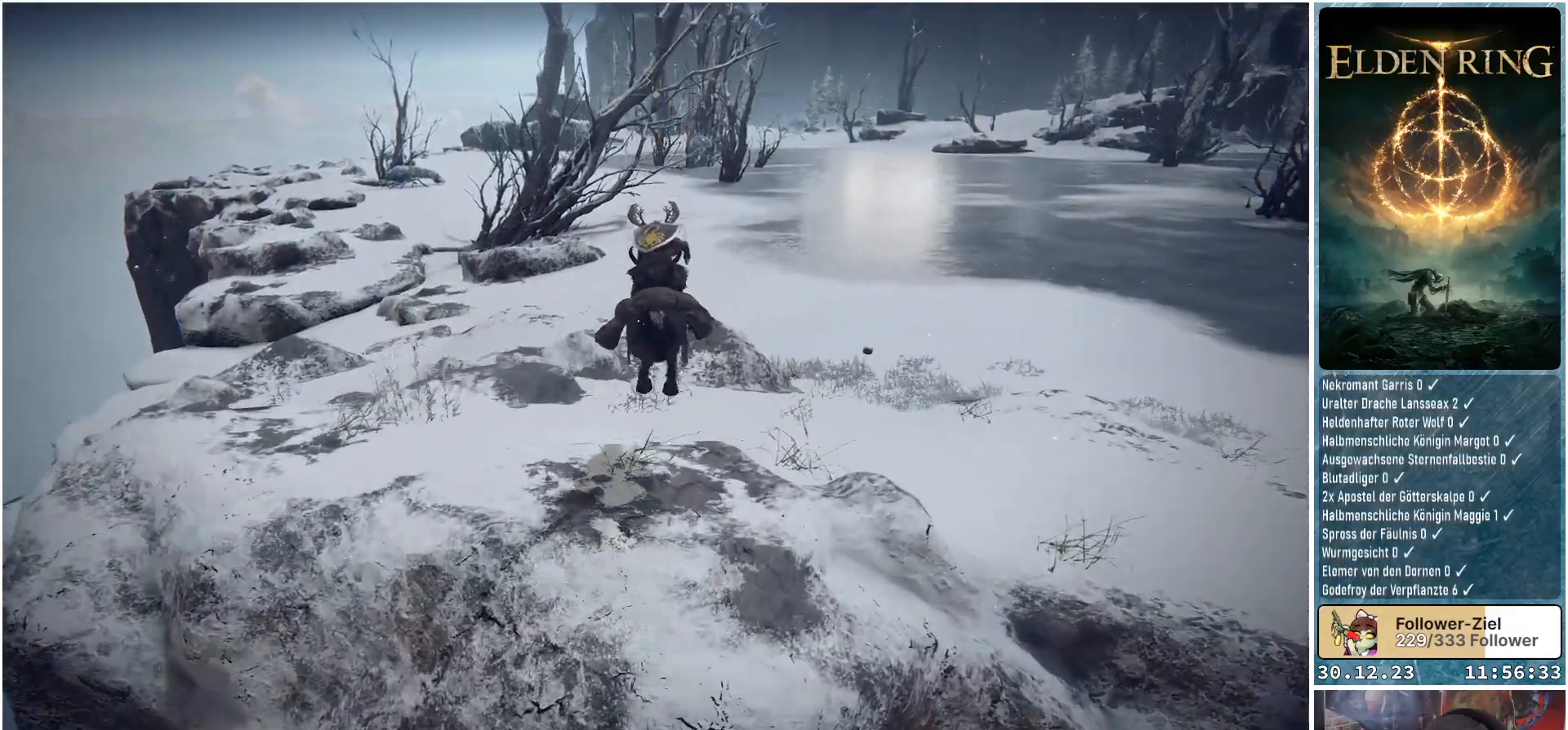
{"buttons": [], "left_stick": "center", "right_stick": "center", "events": [[50, "right_stick", "center"]]}
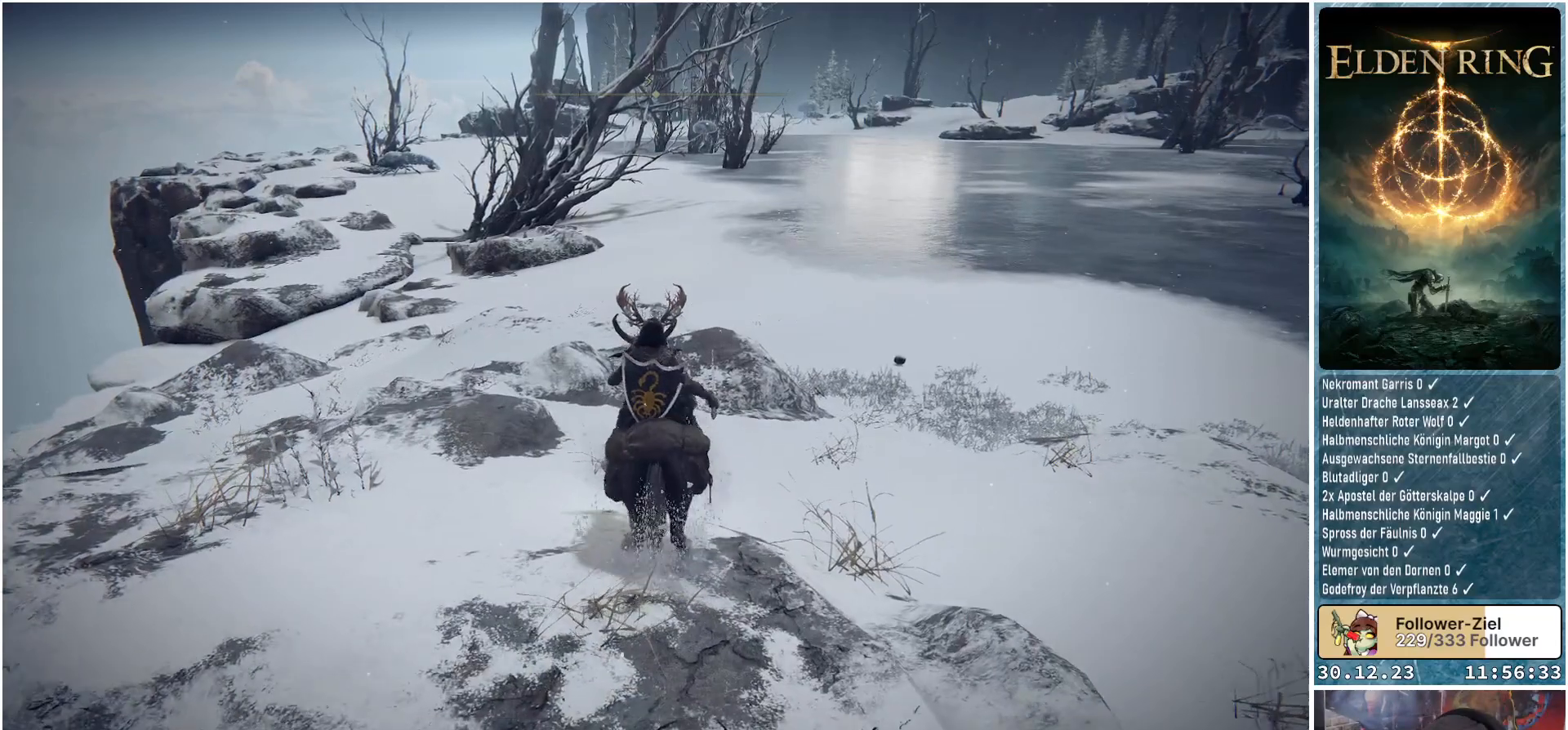
{"buttons": [], "left_stick": "center", "right_stick": "center", "events": []}
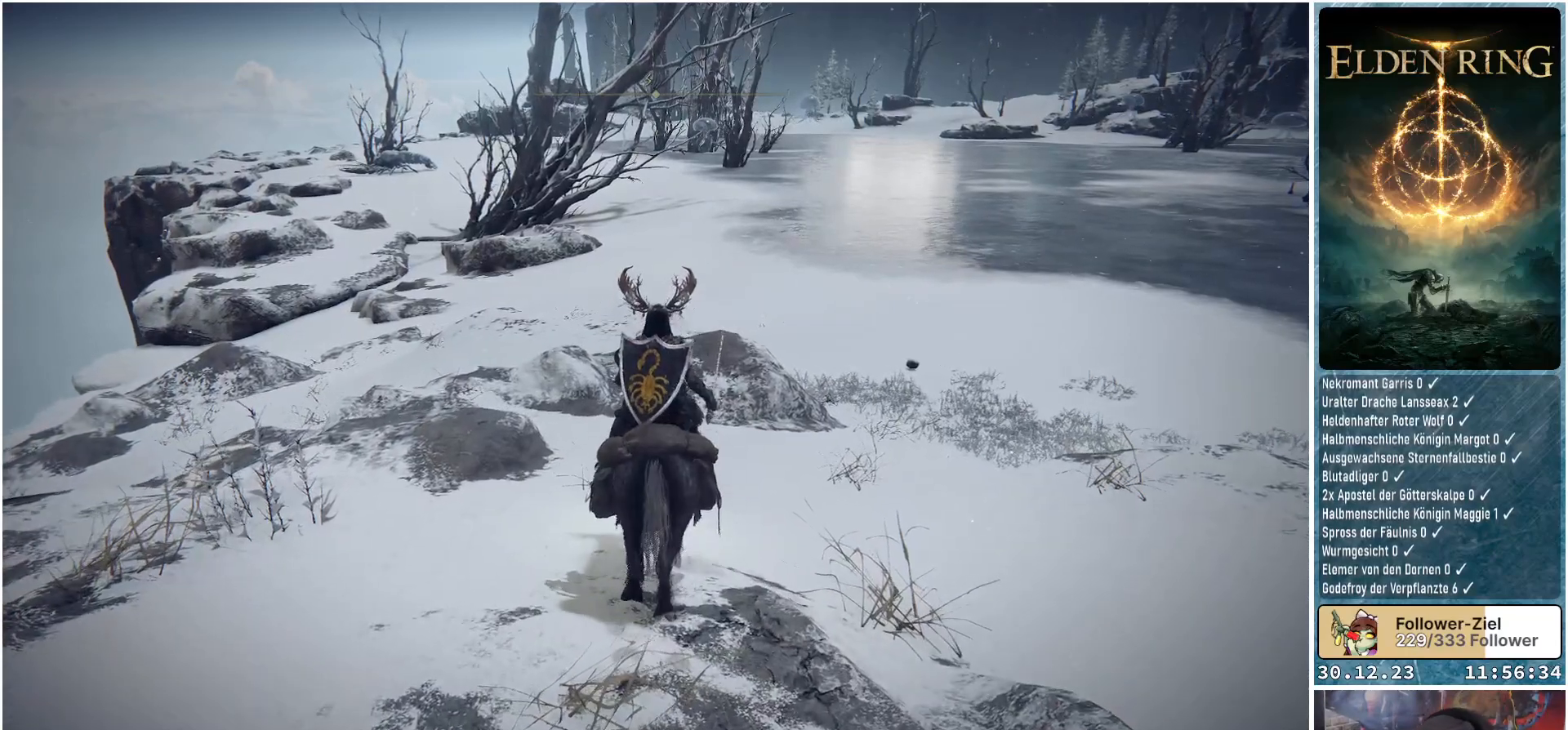
{"buttons": [], "left_stick": "center", "right_stick": "center", "events": [[34, "right_stick", "up-right"], [384, "right_stick", "center"]]}
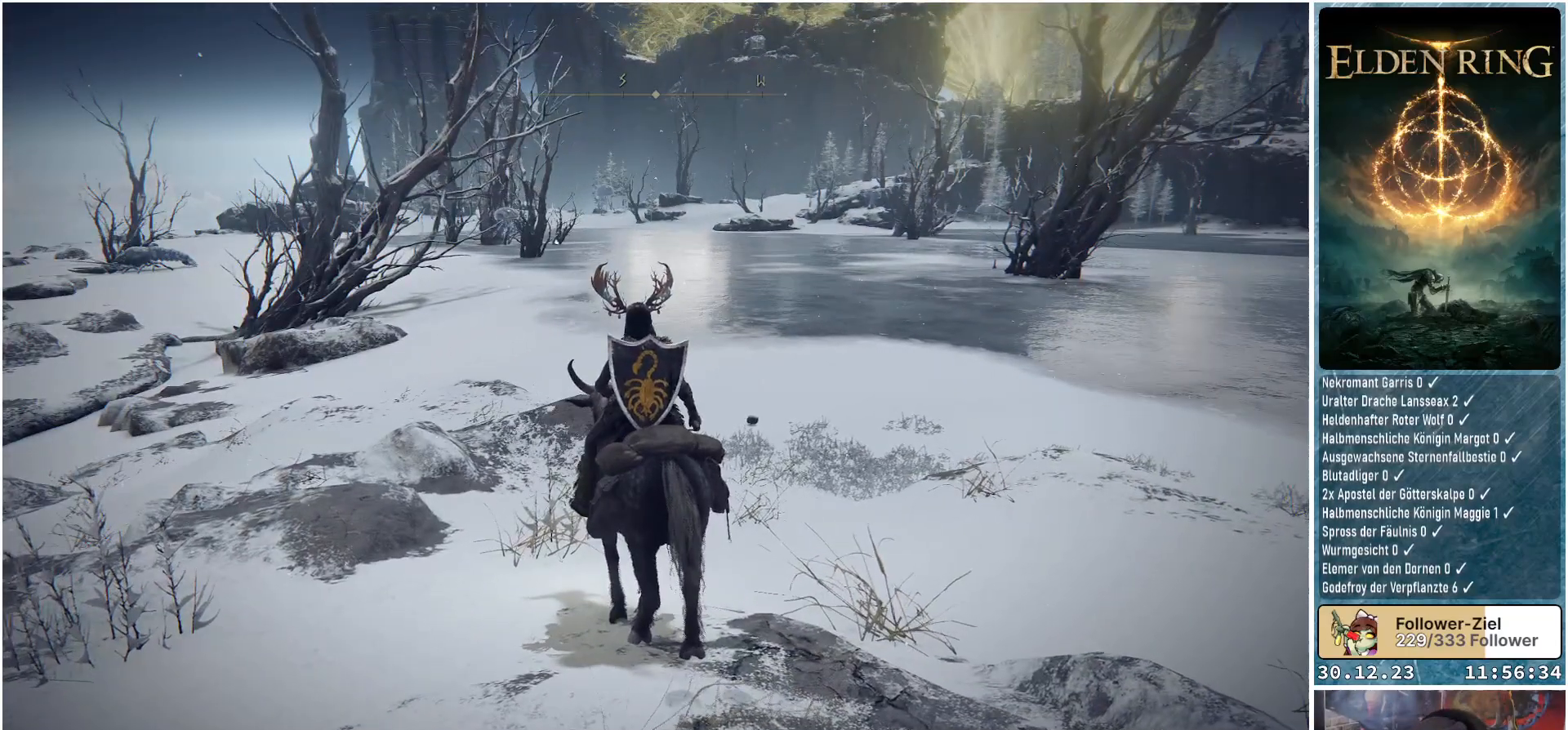
{"buttons": [], "left_stick": "center", "right_stick": "center", "events": []}
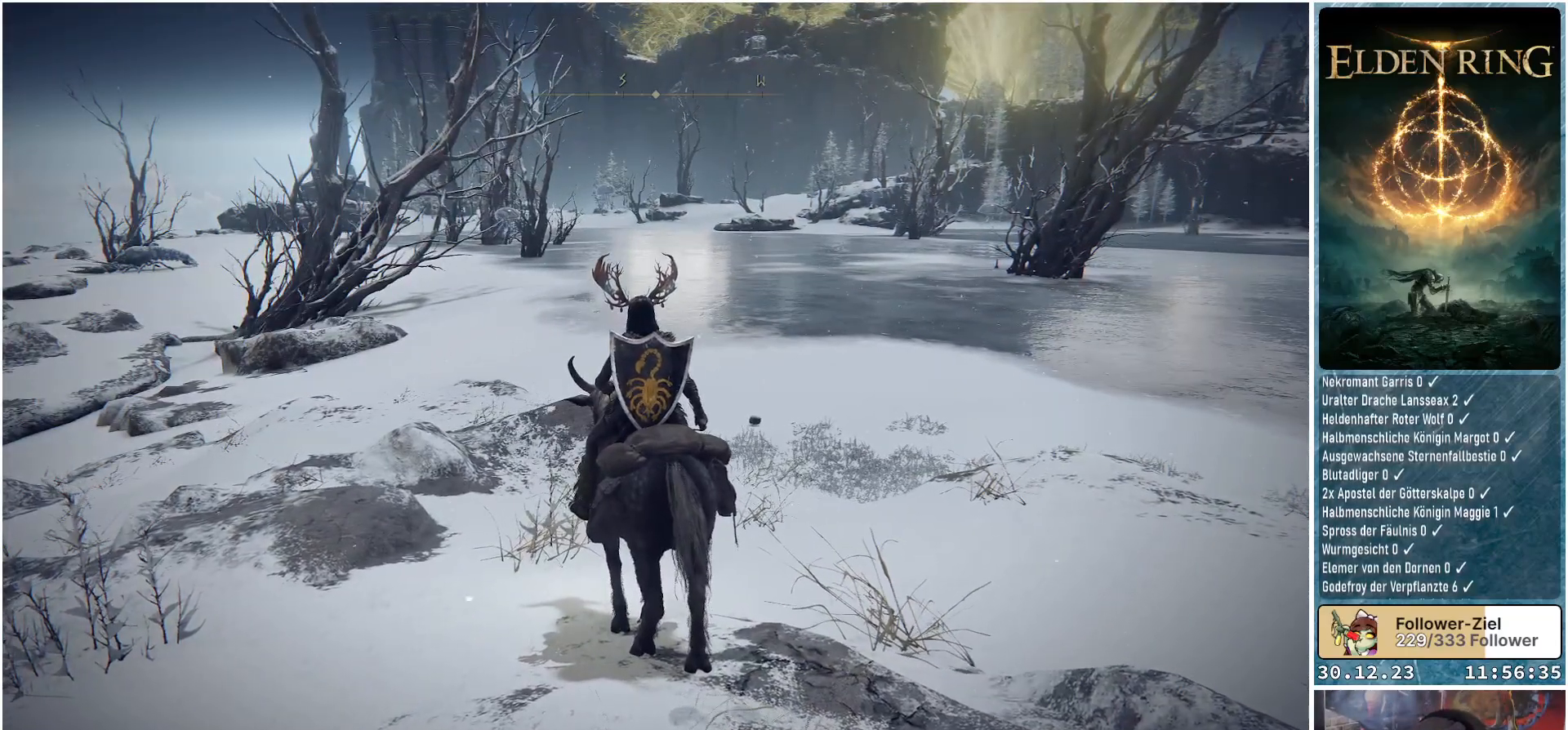
{"buttons": [], "left_stick": "center", "right_stick": "right", "events": [[200, "right_stick", "right"]]}
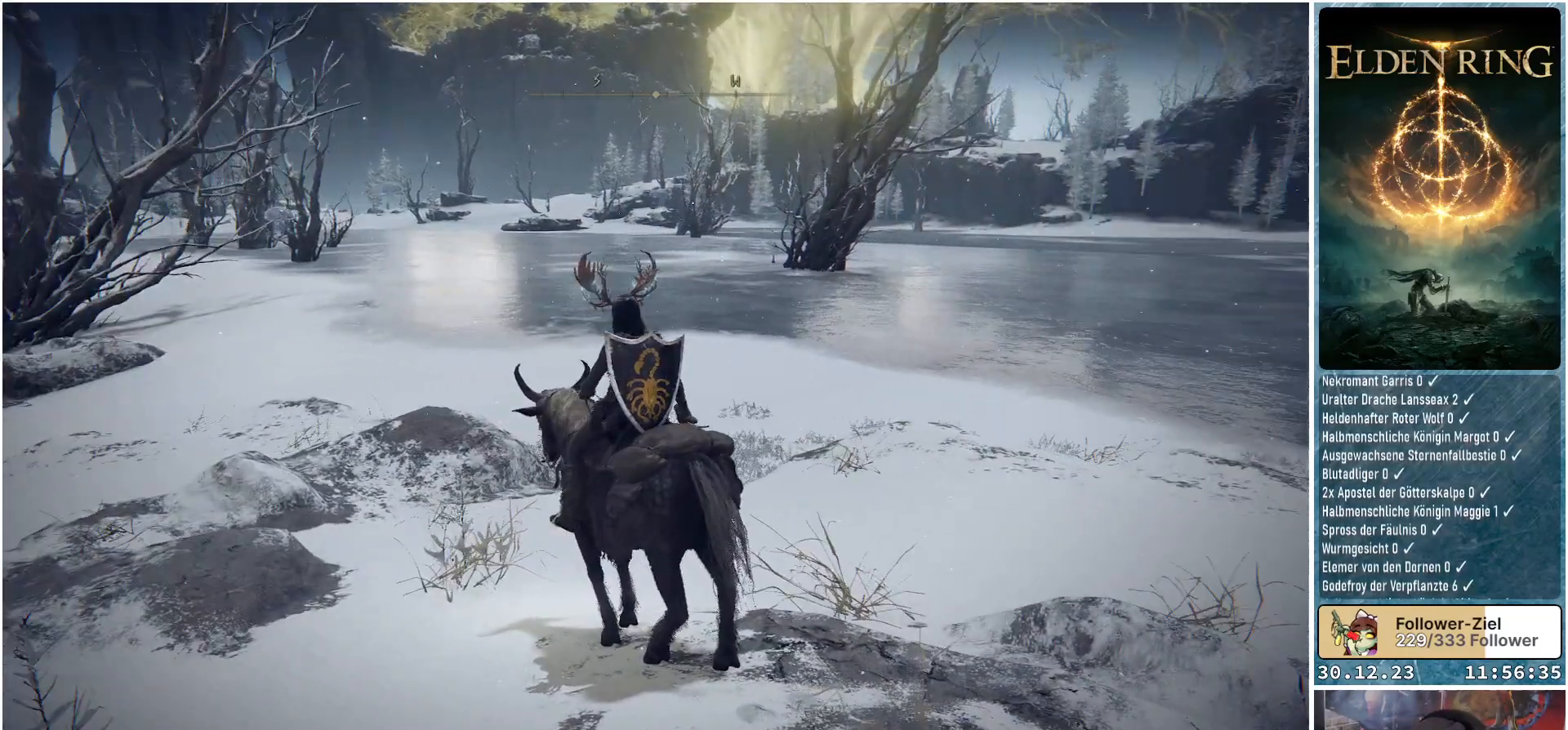
{"buttons": [], "left_stick": "center", "right_stick": "center", "events": [[100, "right_stick", "center"]]}
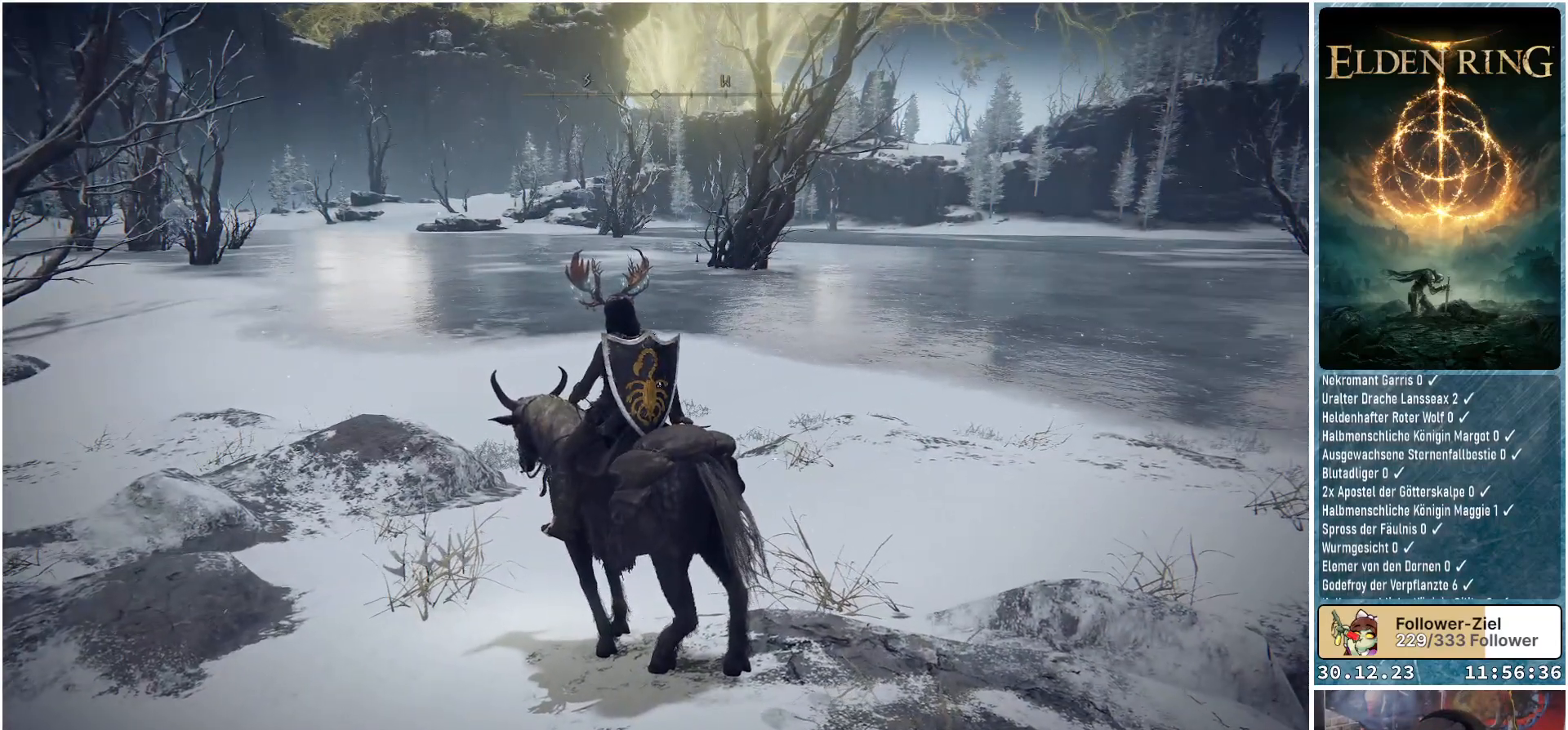
{"buttons": [], "left_stick": "center", "right_stick": "right", "events": [[300, "right_stick", "right"]]}
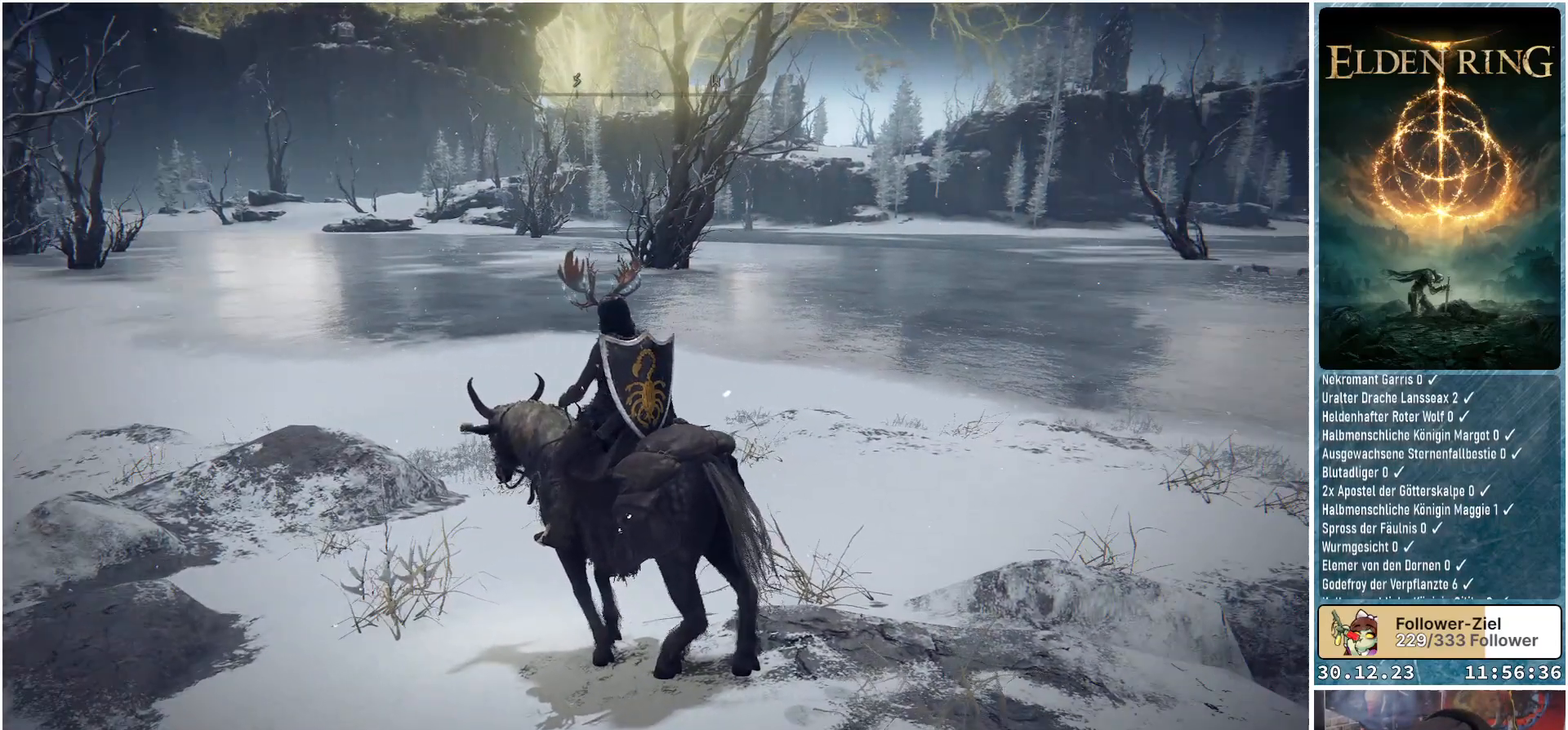
{"buttons": [], "left_stick": "center", "right_stick": "center", "events": [[217, "right_stick", "center"]]}